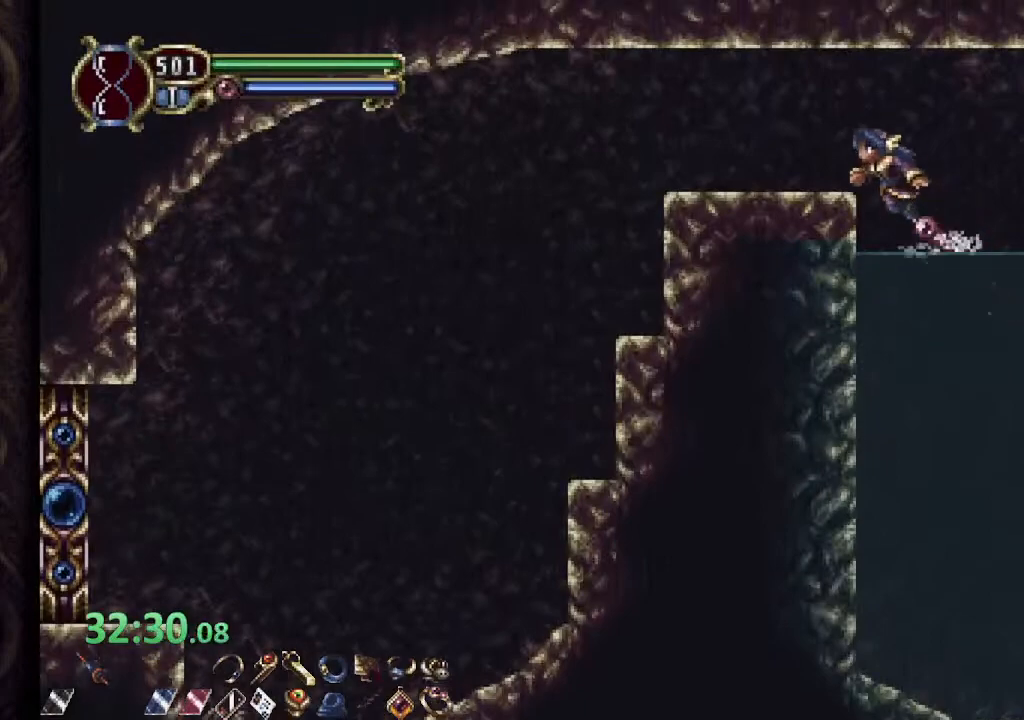
Gameplay with a controller (PlayStation layout); each line is a JSON object with the inputs held at the frame after it. "events" lists button and stick changes between this image and that frame as [ms after this image, input, new state], when the widget could be followed in between.
{"buttons": ["R1"], "left_stick": "left", "right_stick": "center", "events": [[133, "CROSS", "up"]]}
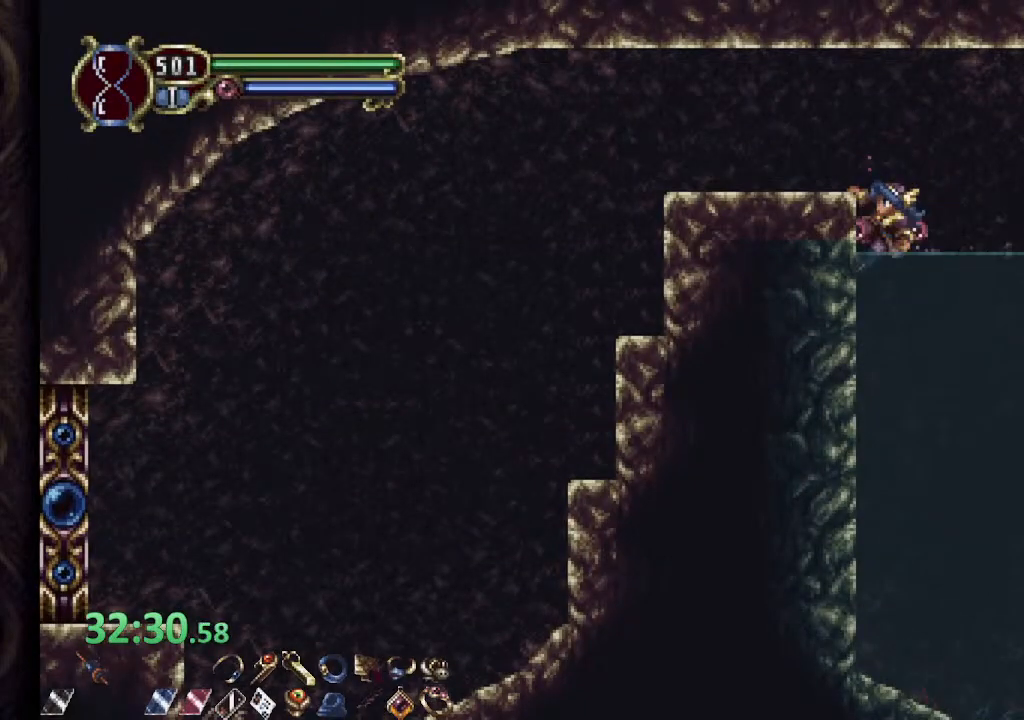
{"buttons": ["R1"], "left_stick": "left", "right_stick": "center", "events": [[17, "CROSS", "down"], [167, "CROSS", "up"]]}
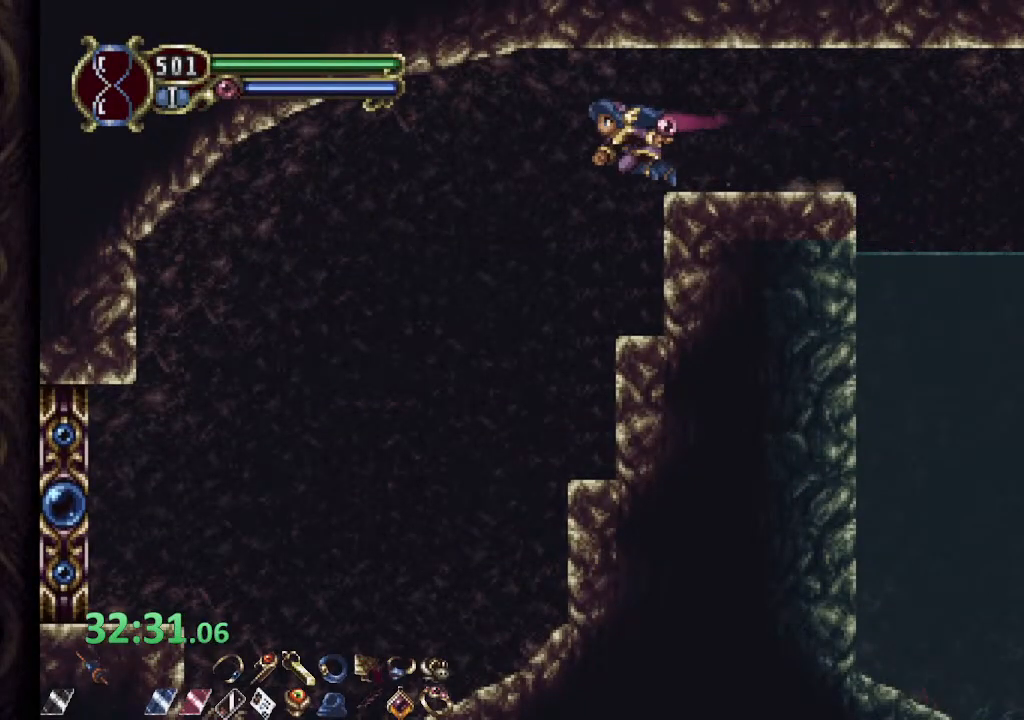
{"buttons": ["R1"], "left_stick": "left", "right_stick": "center", "events": [[33, "CROSS", "down"], [150, "CROSS", "up"]]}
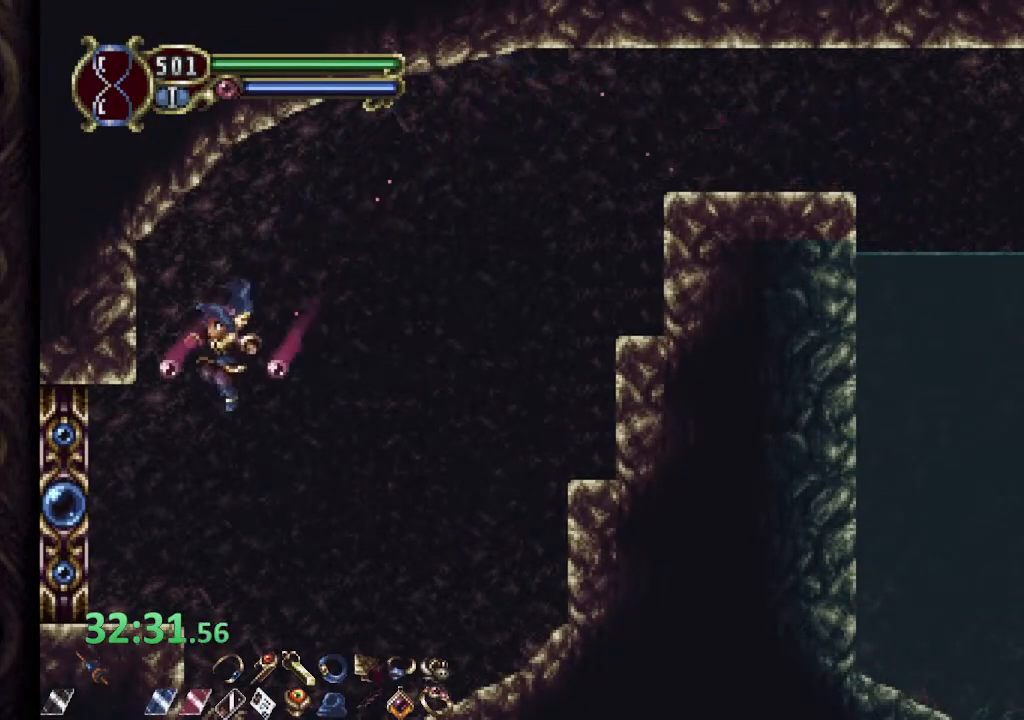
{"buttons": ["R1"], "left_stick": "left", "right_stick": "center", "events": []}
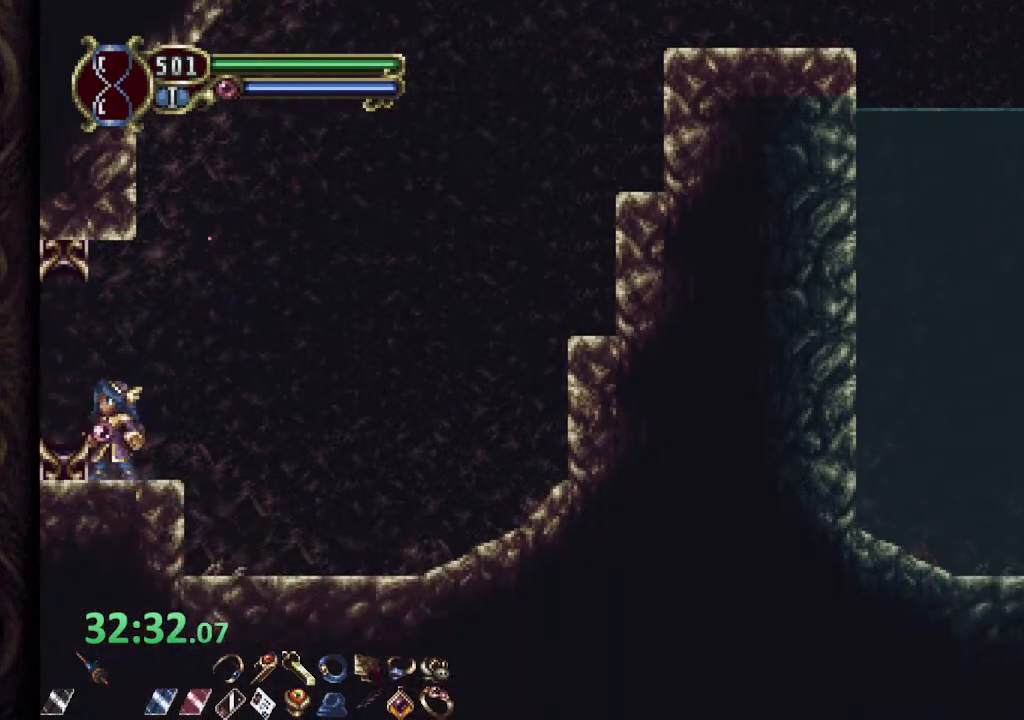
{"buttons": ["R1"], "left_stick": "left", "right_stick": "center", "events": []}
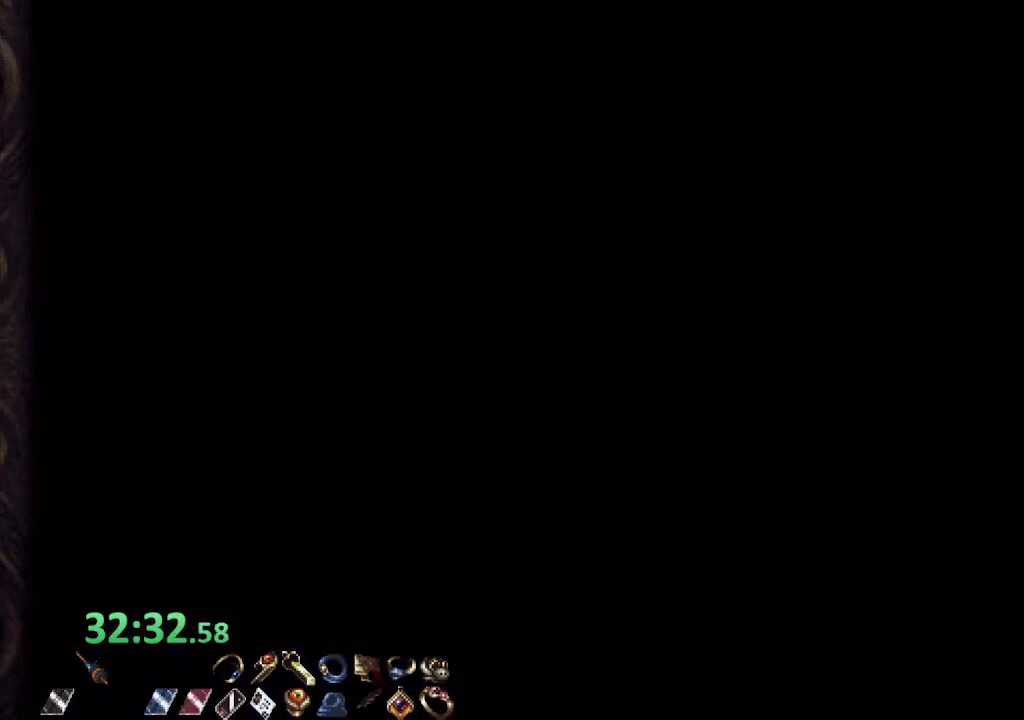
{"buttons": ["R1"], "left_stick": "left", "right_stick": "center", "events": []}
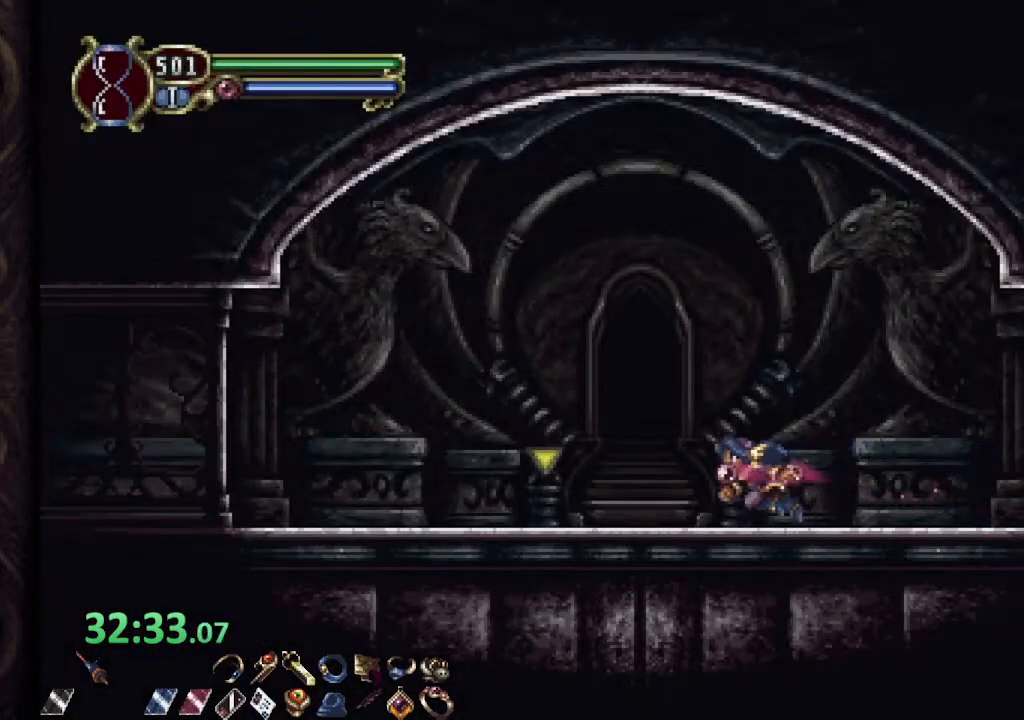
{"buttons": ["R1"], "left_stick": "center", "right_stick": "center", "events": [[33, "left_stick", "up-left"], [167, "left_stick", "center"]]}
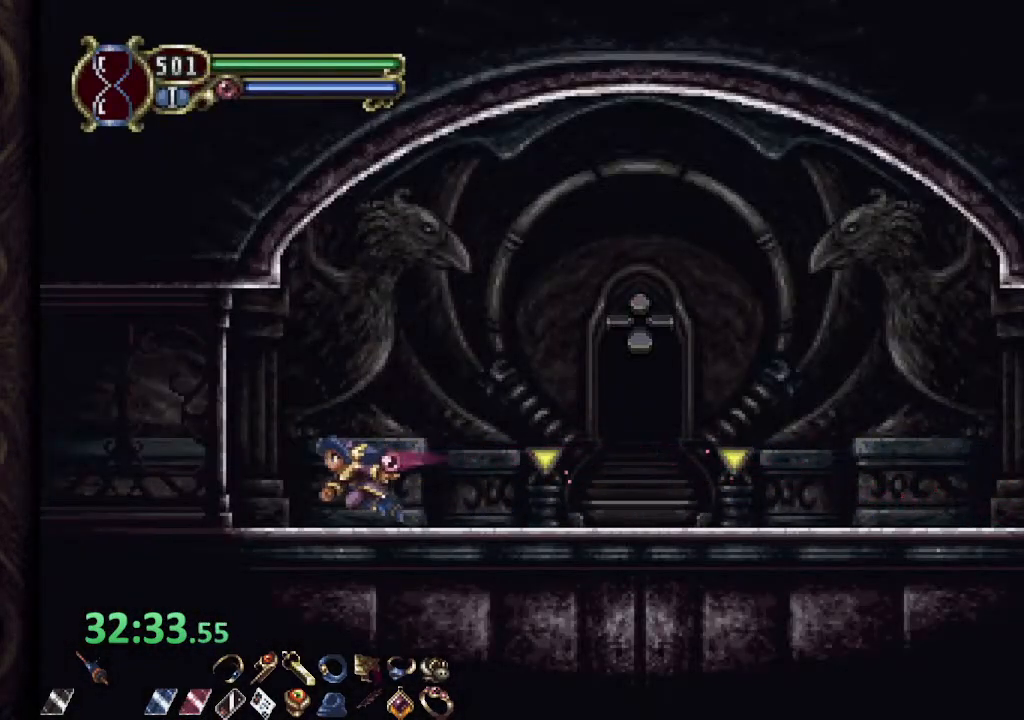
{"buttons": ["R1"], "left_stick": "center", "right_stick": "center", "events": []}
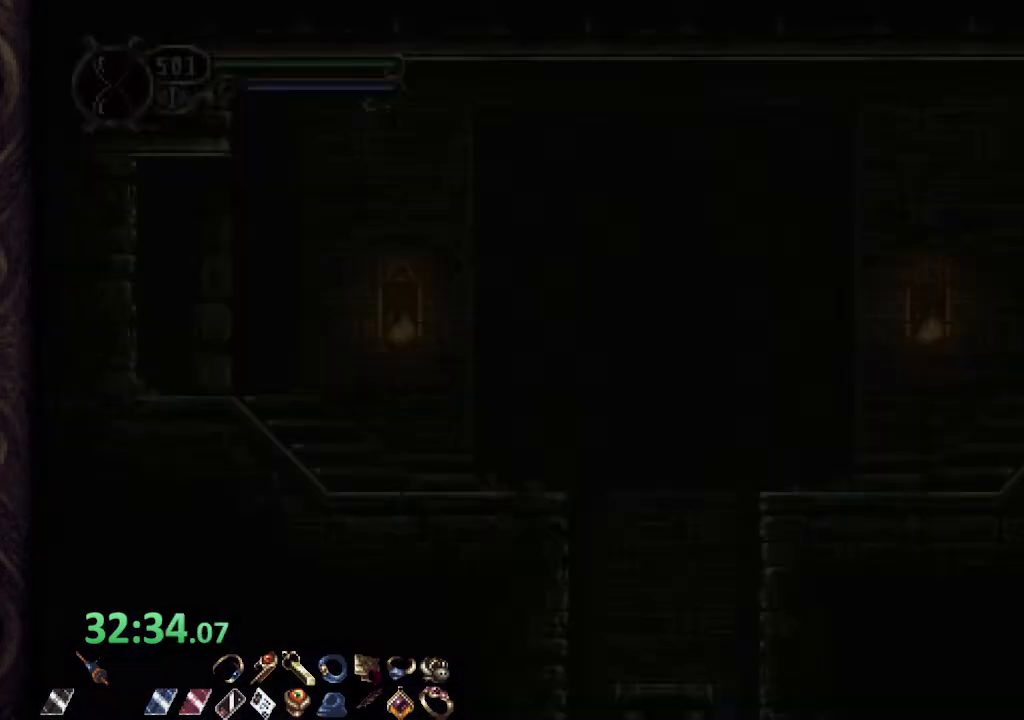
{"buttons": ["R1"], "left_stick": "center", "right_stick": "center", "events": []}
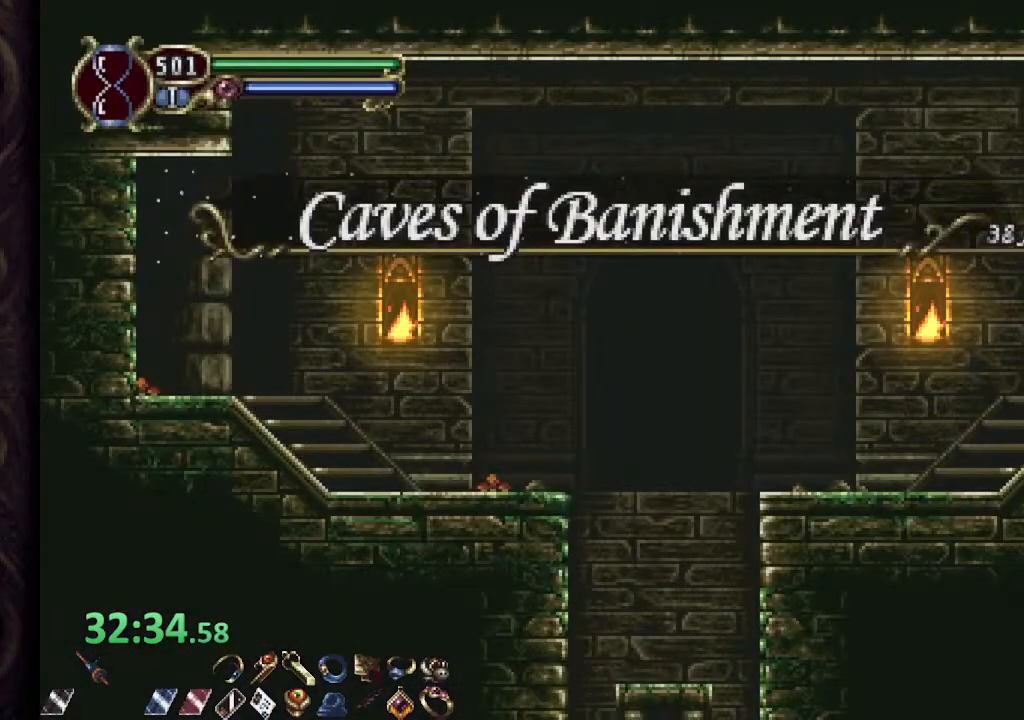
{"buttons": ["R1"], "left_stick": "center", "right_stick": "center", "events": [[317, "CROSS", "down"], [433, "CROSS", "up"]]}
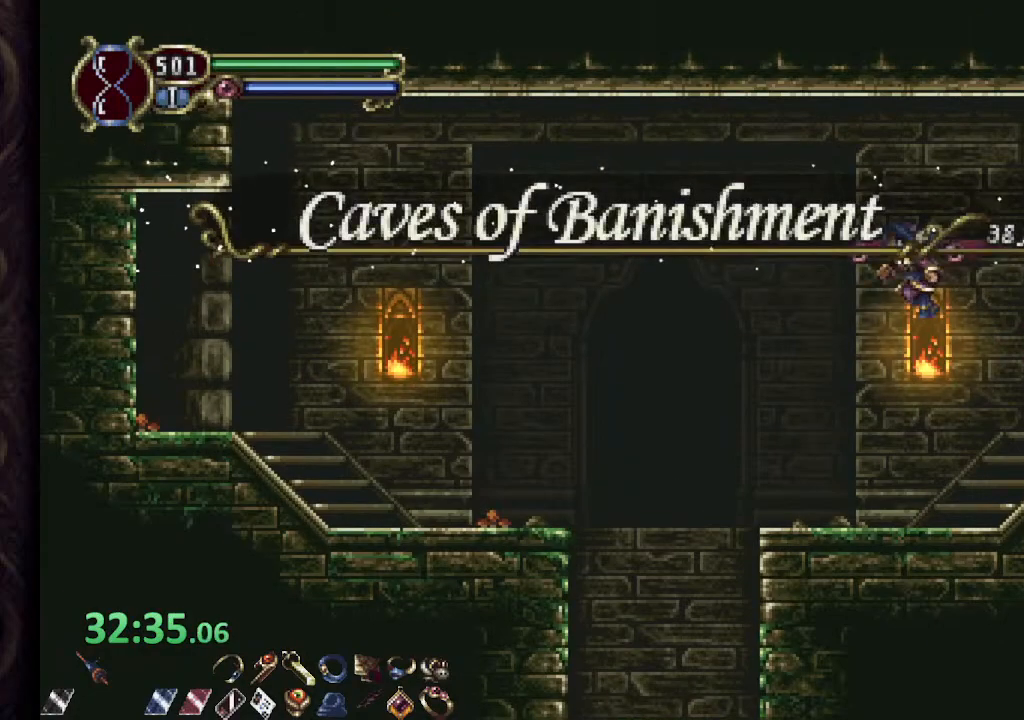
{"buttons": [], "left_stick": "center", "right_stick": "center", "events": [[400, "R1", "up"]]}
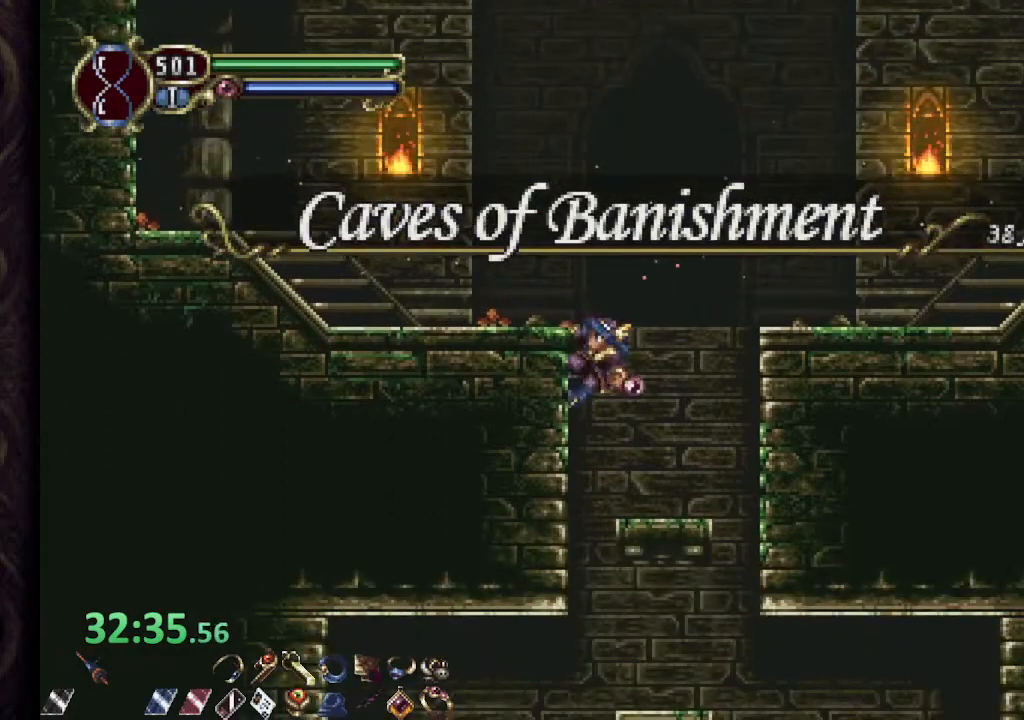
{"buttons": [], "left_stick": "center", "right_stick": "center", "events": [[233, "left_stick", "down"], [283, "CROSS", "down"], [367, "CROSS", "up"], [367, "left_stick", "center"]]}
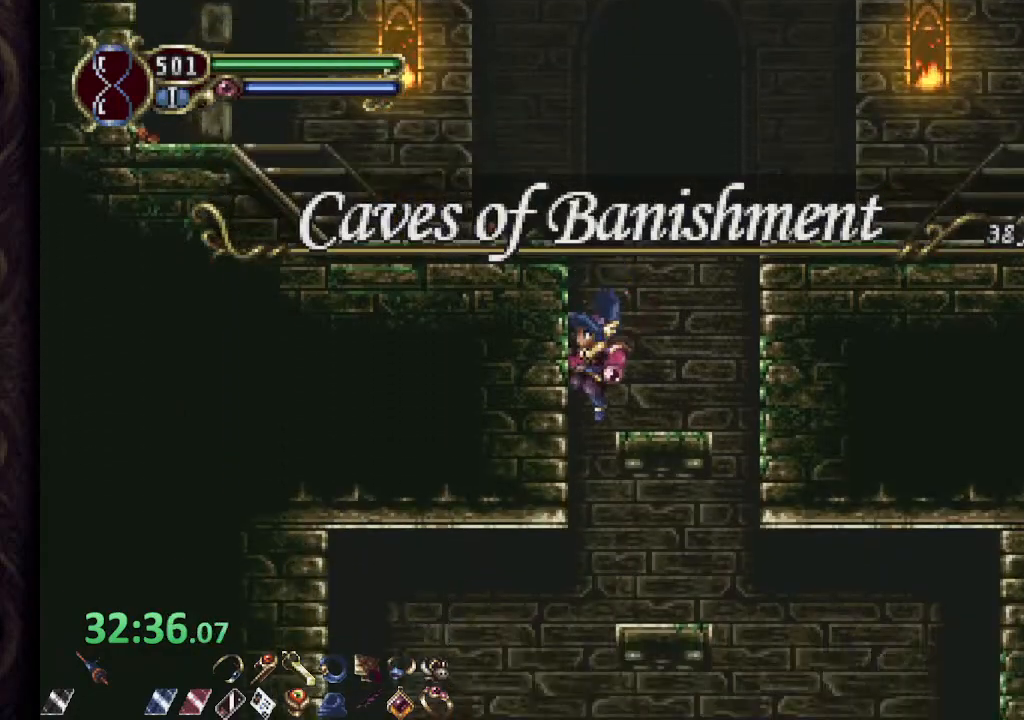
{"buttons": ["R1"], "left_stick": "up-left", "right_stick": "center", "events": [[200, "left_stick", "up-left"], [233, "R1", "down"]]}
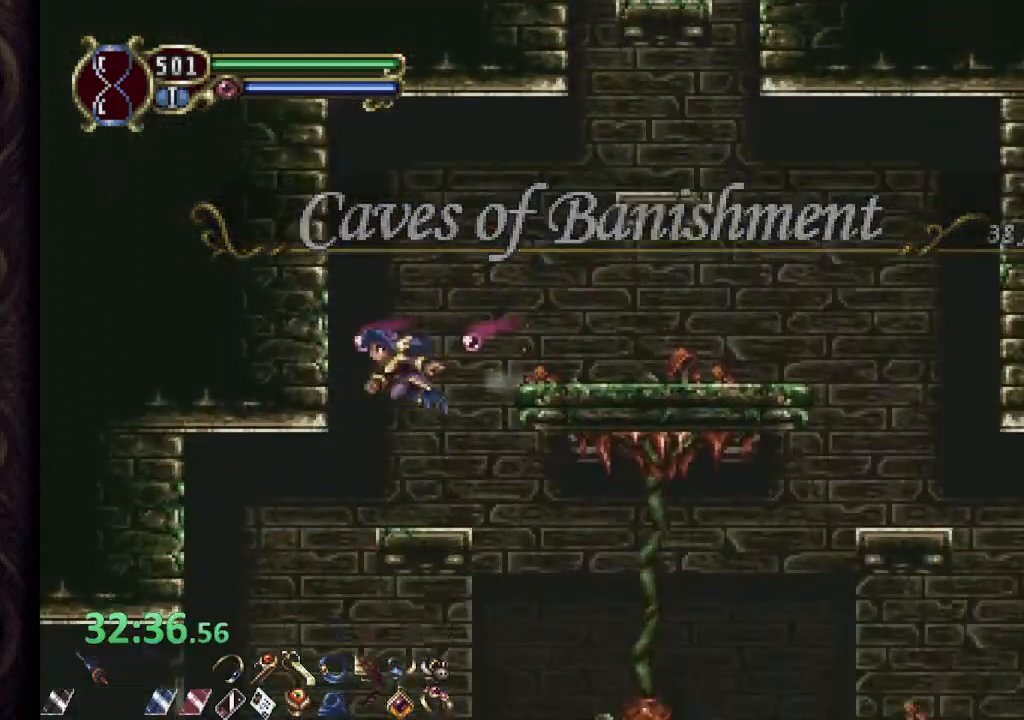
{"buttons": ["R1"], "left_stick": "up-left", "right_stick": "center", "events": []}
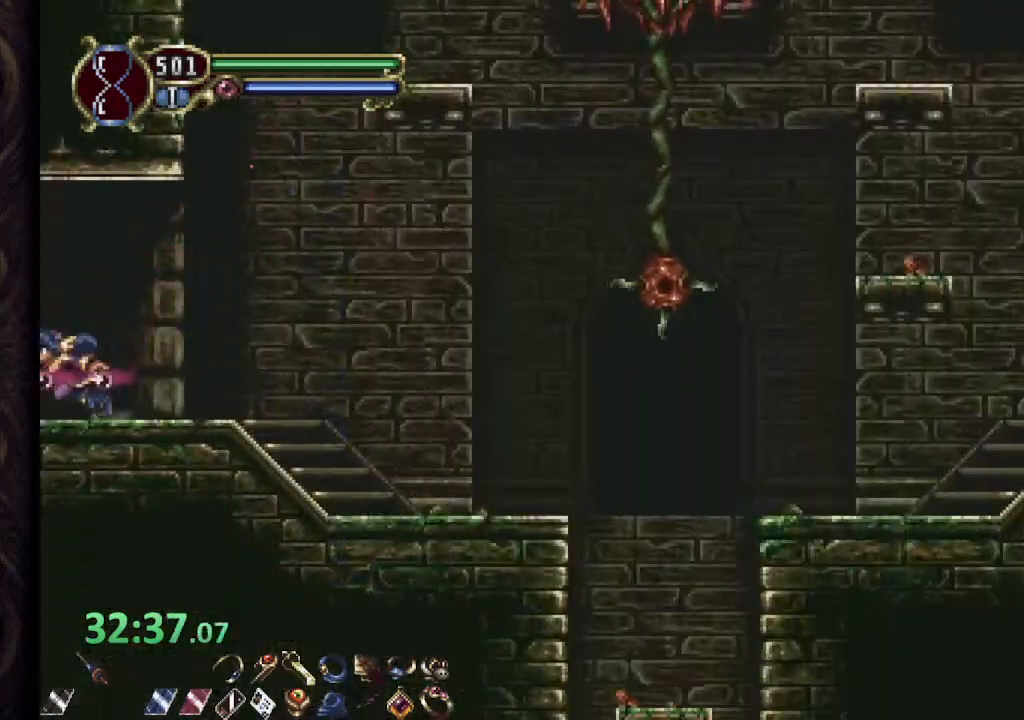
{"buttons": ["R1"], "left_stick": "right", "right_stick": "center", "events": [[33, "R1", "up"], [67, "left_stick", "right"], [200, "R1", "down"]]}
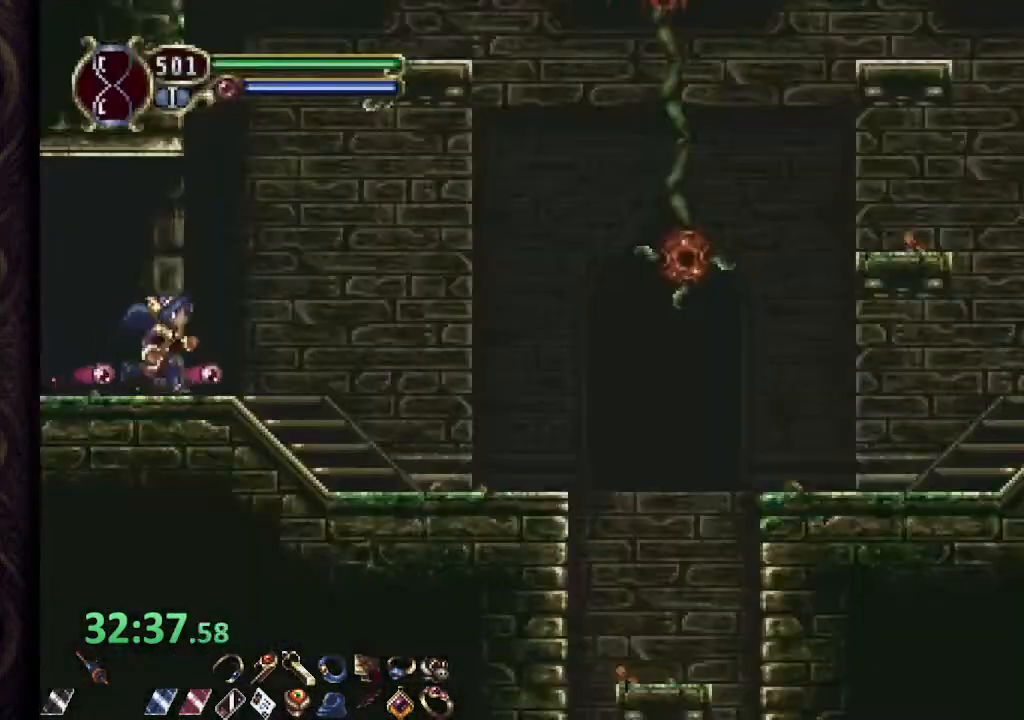
{"buttons": ["R1"], "left_stick": "right", "right_stick": "center", "events": []}
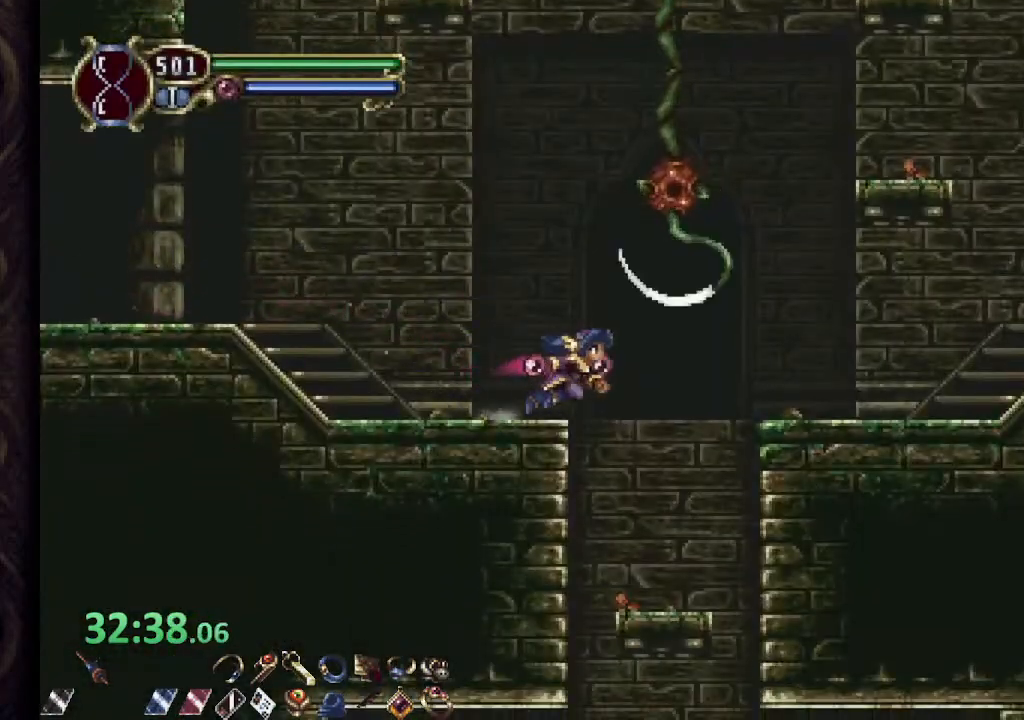
{"buttons": [], "left_stick": "down", "right_stick": "center", "events": [[200, "R1", "up"], [250, "left_stick", "center"], [367, "left_stick", "down"], [400, "CROSS", "down"], [500, "CROSS", "up"]]}
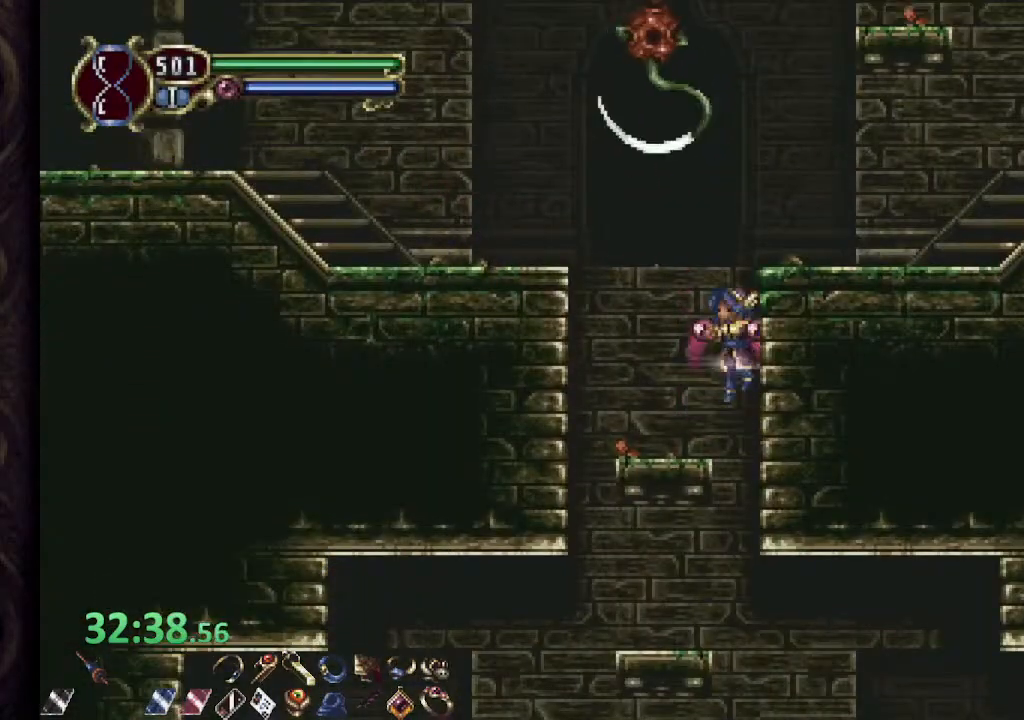
{"buttons": ["R1"], "left_stick": "center", "right_stick": "center", "events": [[67, "left_stick", "center"], [367, "left_stick", "right"], [467, "R1", "down"], [500, "left_stick", "center"]]}
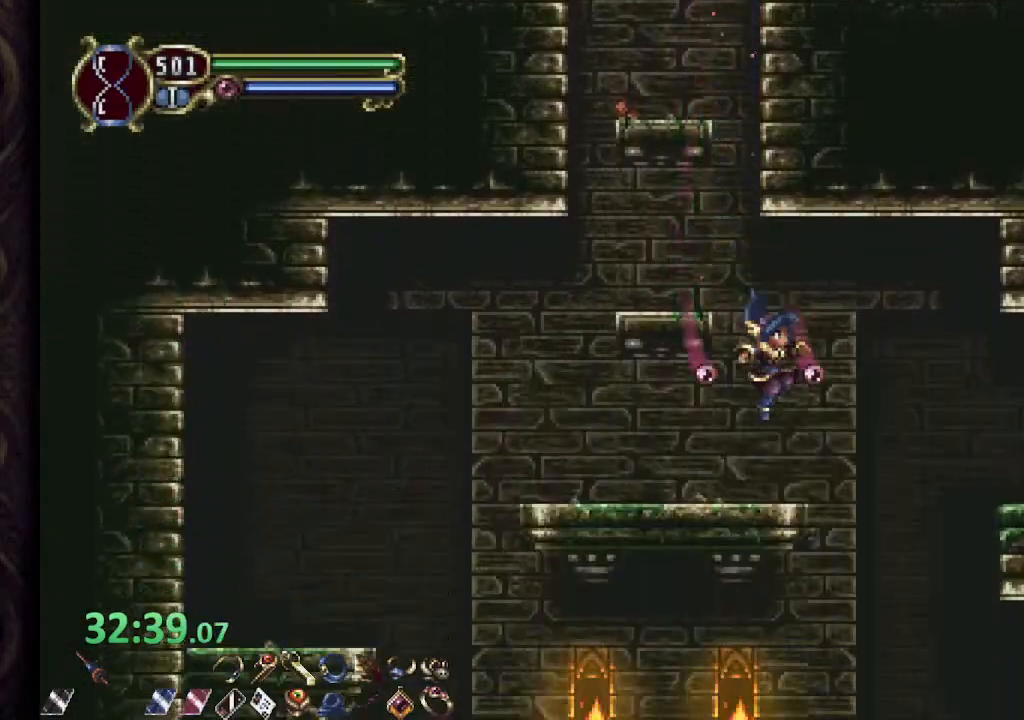
{"buttons": [], "left_stick": "right", "right_stick": "center", "events": [[167, "left_stick", "right"], [250, "R1", "up"], [267, "left_stick", "center"], [467, "left_stick", "right"]]}
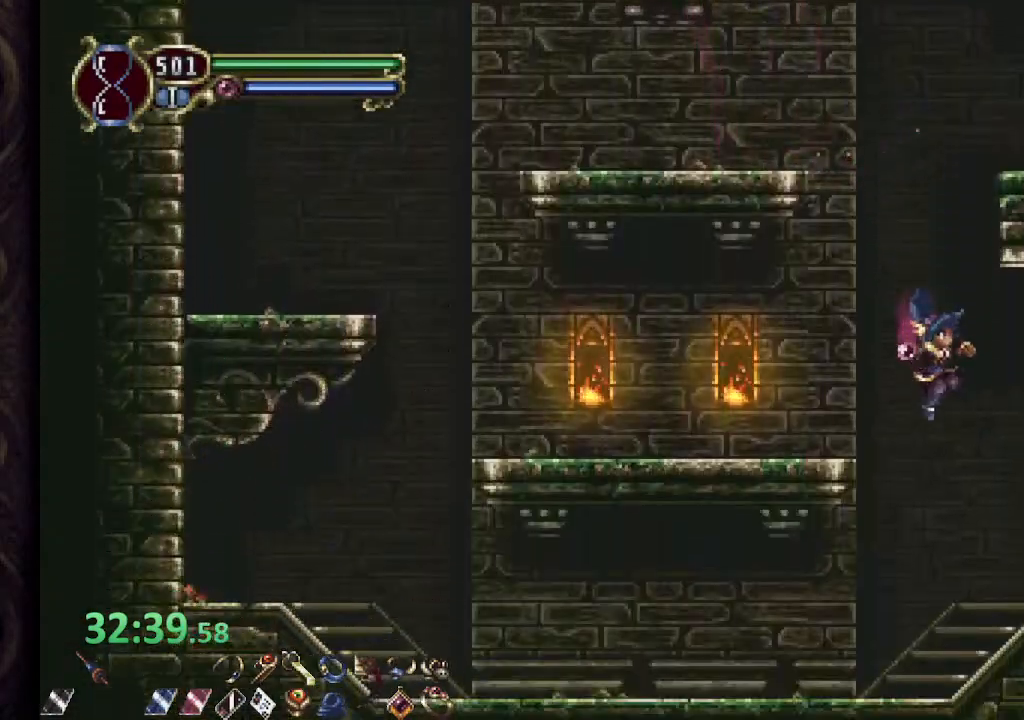
{"buttons": ["R1"], "left_stick": "right", "right_stick": "center", "events": [[17, "R1", "down"]]}
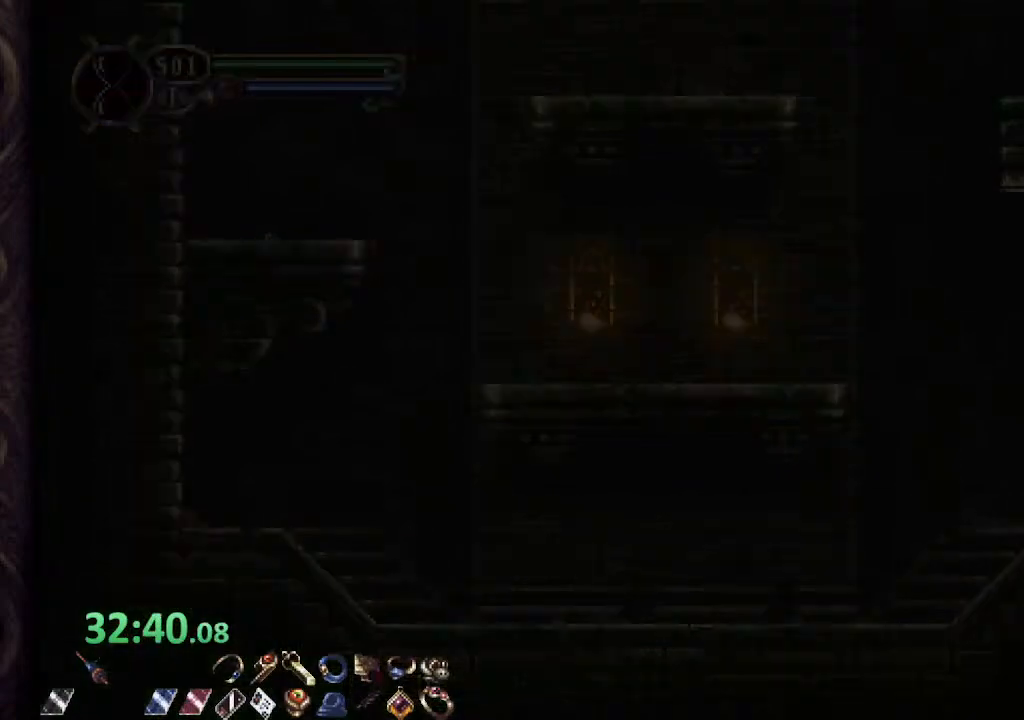
{"buttons": ["R1"], "left_stick": "right", "right_stick": "center", "events": []}
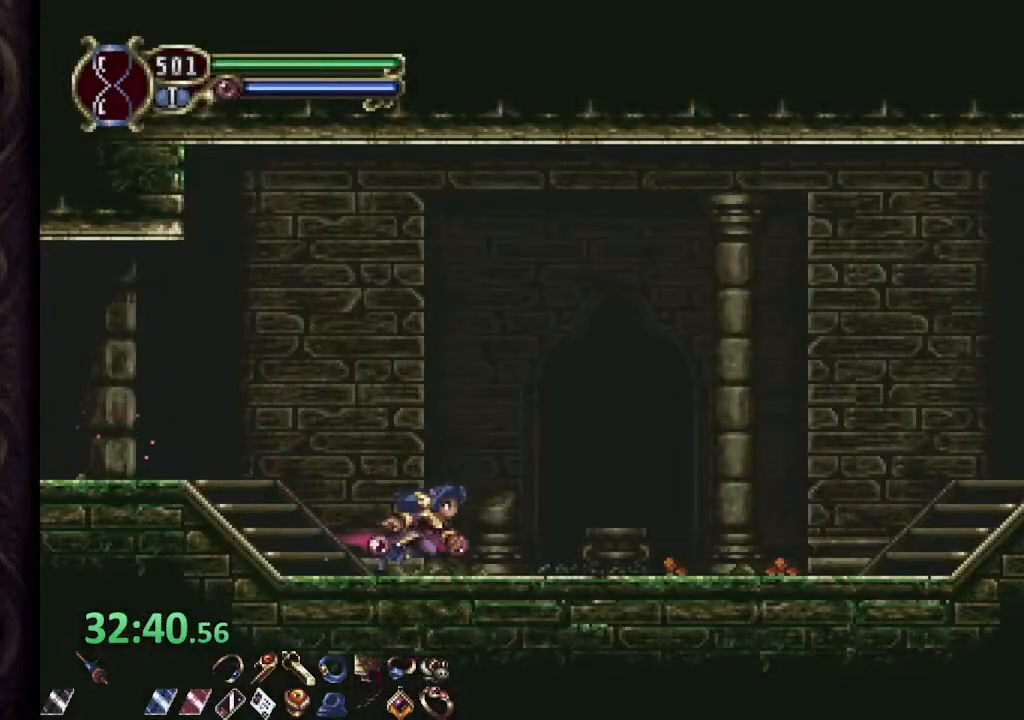
{"buttons": ["R1"], "left_stick": "right", "right_stick": "center", "events": [[183, "CROSS", "down"], [367, "CROSS", "up"], [400, "SQUARE", "down"], [500, "SQUARE", "up"]]}
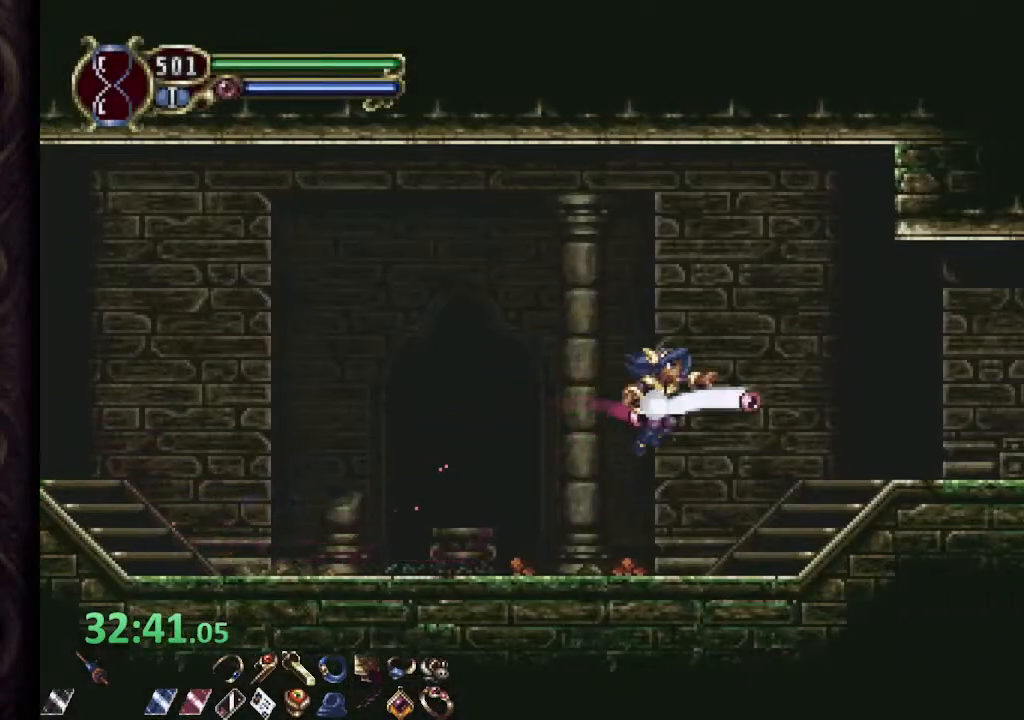
{"buttons": ["SQUARE", "R1"], "left_stick": "right", "right_stick": "center", "events": [[417, "CROSS", "down"], [467, "SQUARE", "down"], [500, "CROSS", "up"]]}
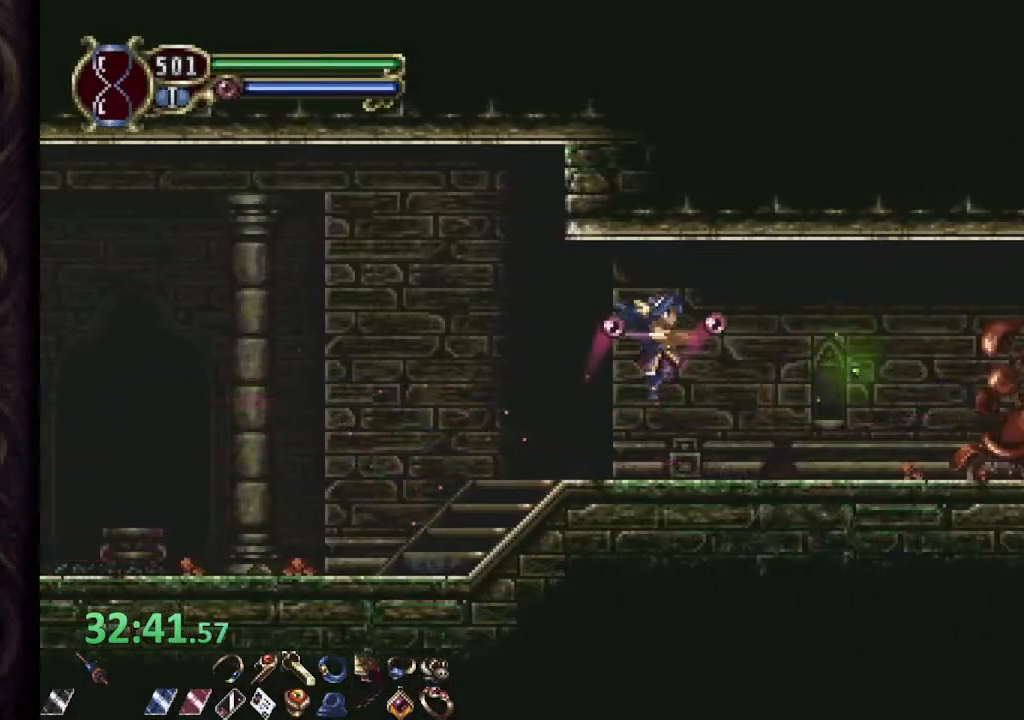
{"buttons": ["R1"], "left_stick": "right", "right_stick": "center", "events": [[33, "SQUARE", "up"]]}
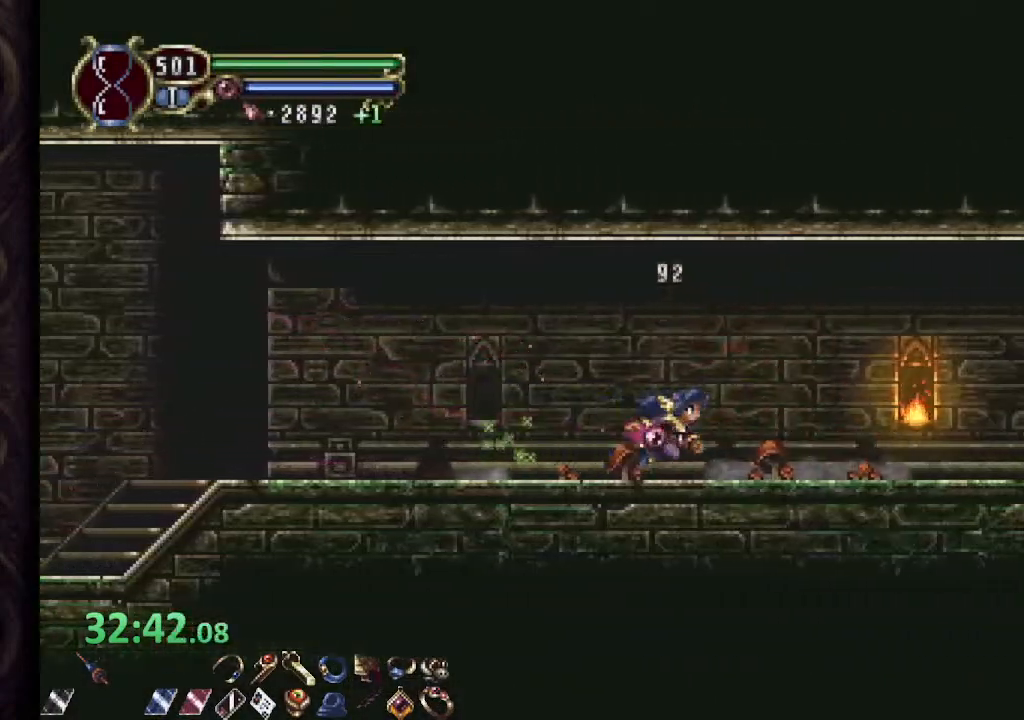
{"buttons": ["R1"], "left_stick": "right", "right_stick": "center", "events": [[167, "CROSS", "down"], [200, "SQUARE", "down"], [217, "CROSS", "up"], [267, "SQUARE", "up"]]}
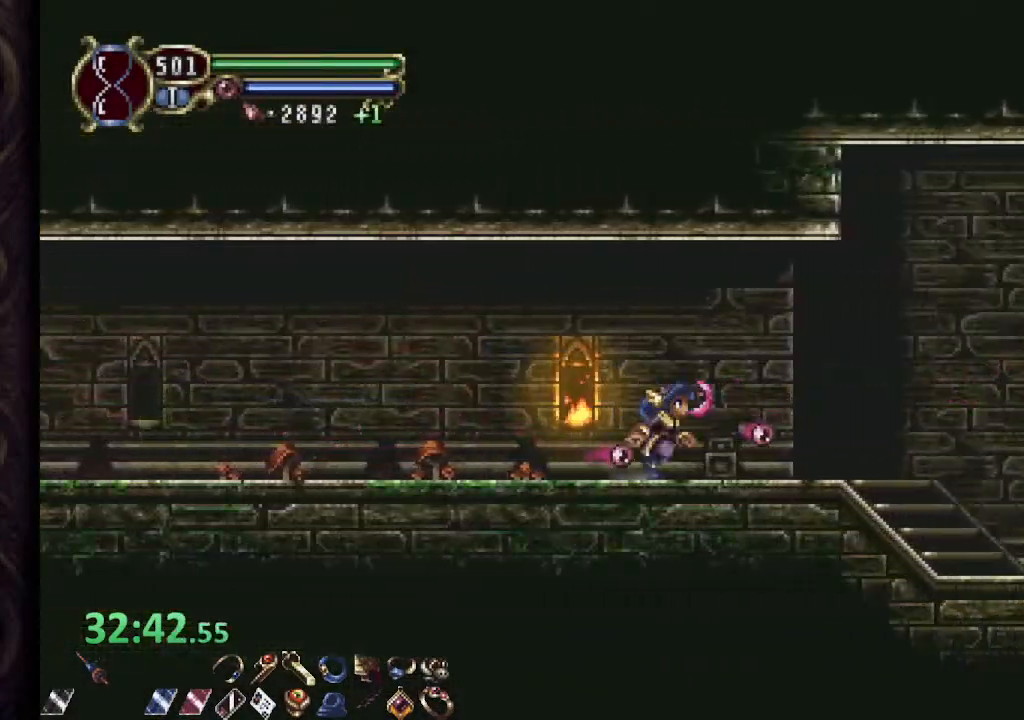
{"buttons": ["R1"], "left_stick": "right", "right_stick": "center", "events": [[133, "CROSS", "down"], [150, "SQUARE", "down"], [183, "CROSS", "up"], [217, "SQUARE", "up"]]}
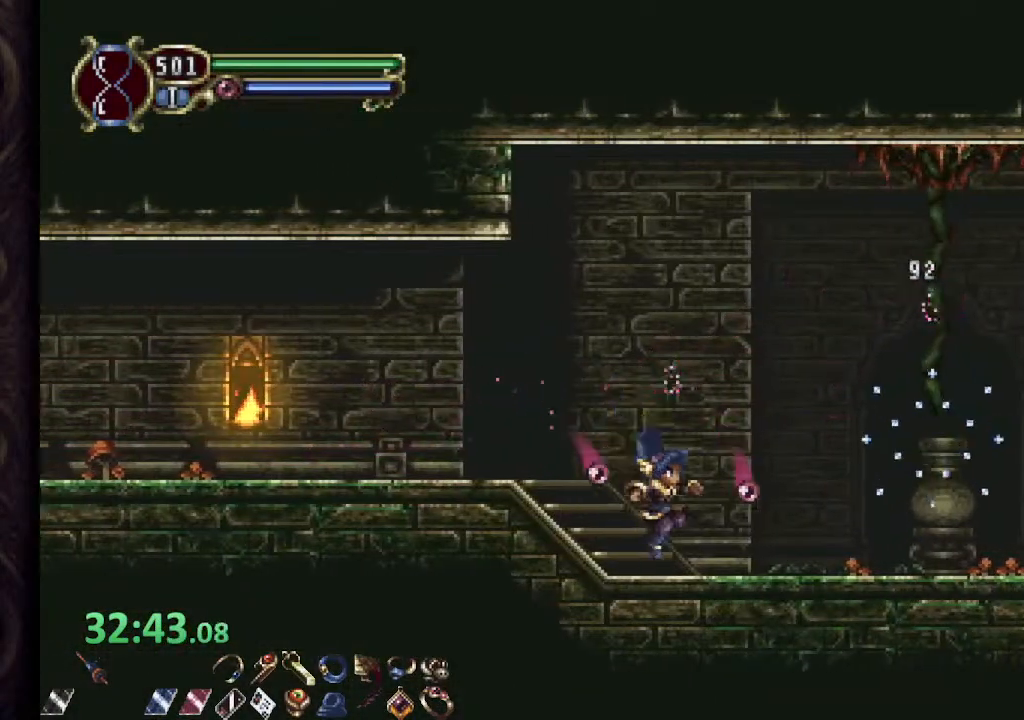
{"buttons": ["R1"], "left_stick": "right", "right_stick": "center", "events": []}
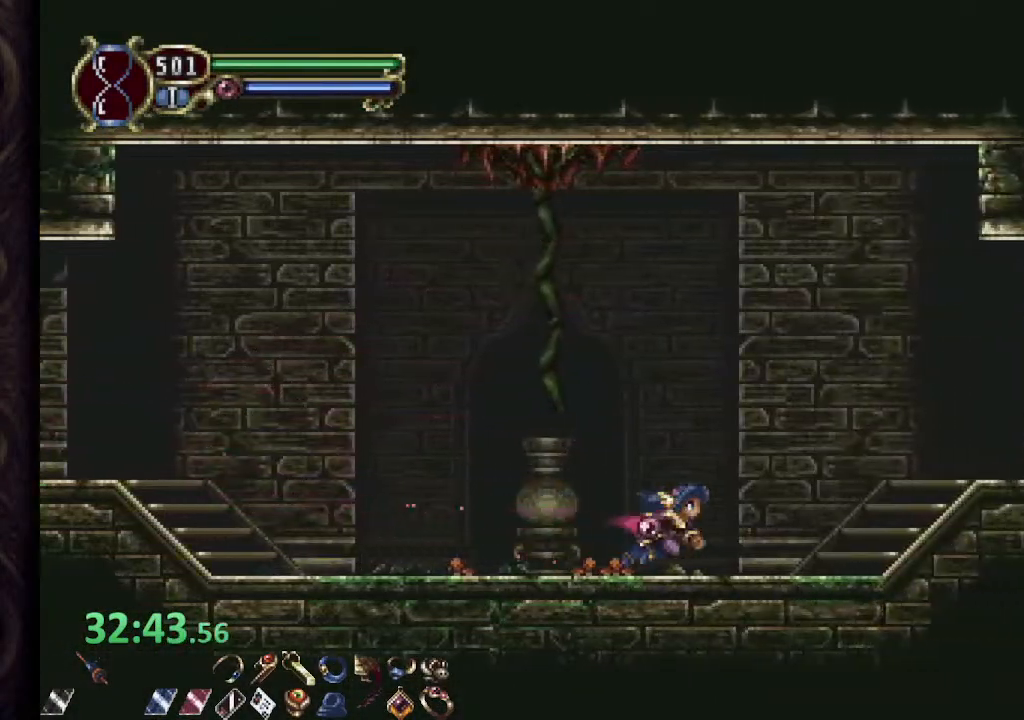
{"buttons": ["R1"], "left_stick": "right", "right_stick": "center", "events": [[100, "CROSS", "down"], [333, "CROSS", "up"]]}
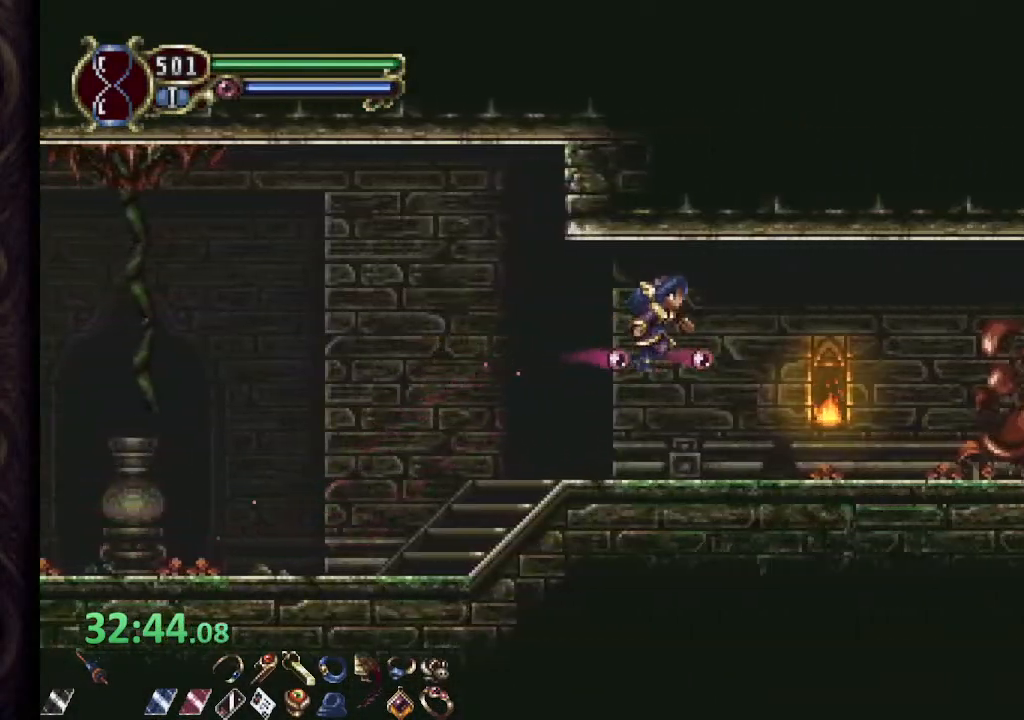
{"buttons": ["R1"], "left_stick": "right", "right_stick": "center", "events": [[17, "SQUARE", "down"], [83, "SQUARE", "up"]]}